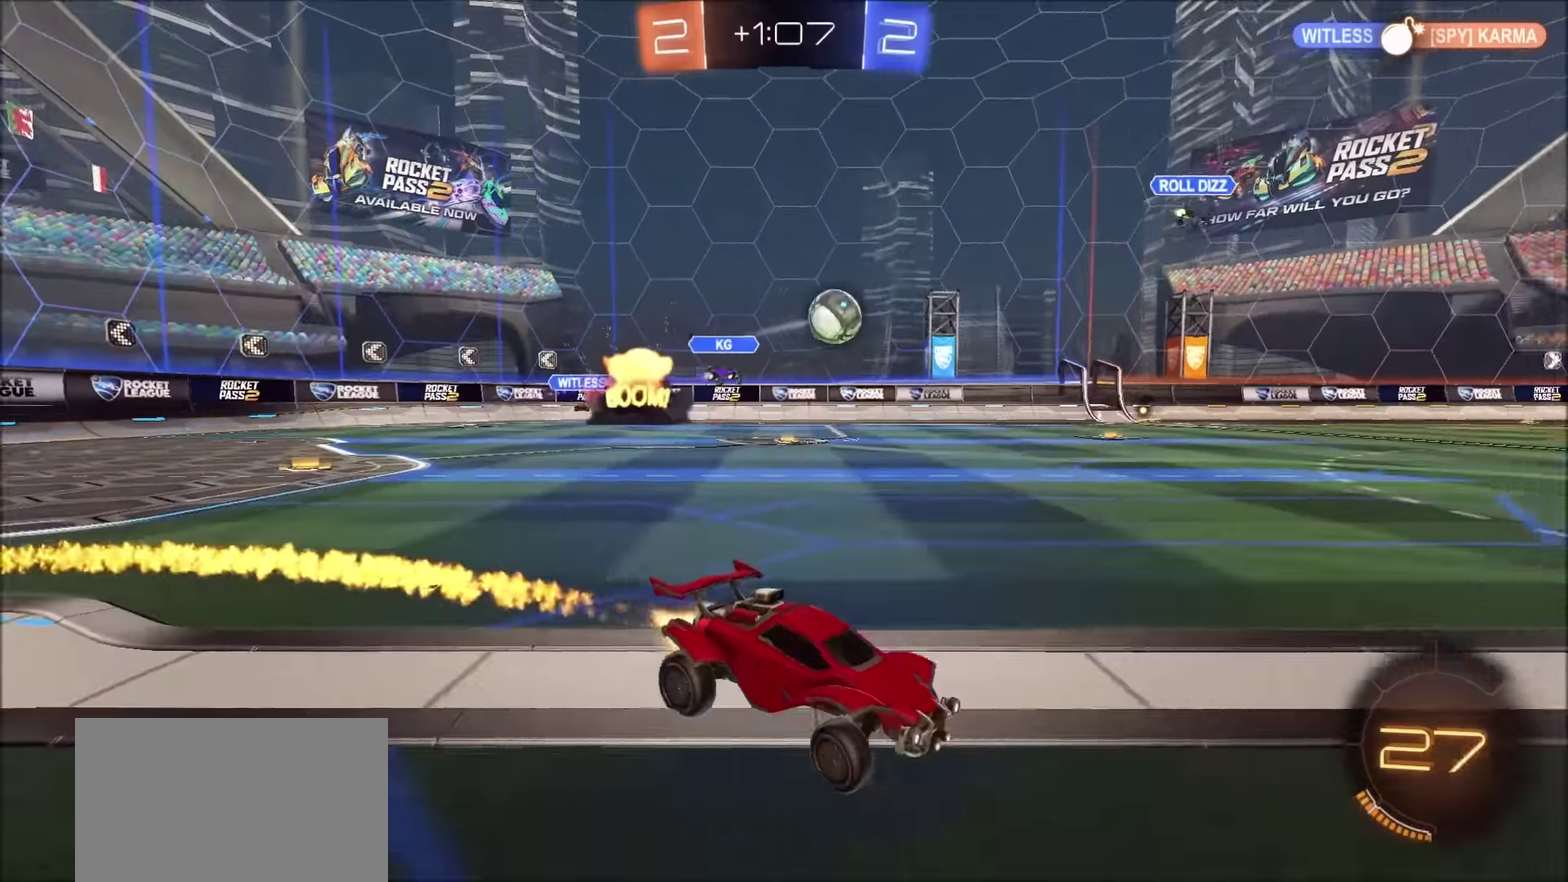
Gameplay with a controller (PlayStation layout); each line is a JSON object with the inputs held at the frame after it. "events" lists button and stick changes between this image and that frame as [ms after this image, input, new state], when the widget could be followed in between. Not read: R1.
{"buttons": [], "left_stick": "up", "right_stick": "center", "events": [[117, "CROSS", "down"], [134, "left_stick", "up"], [200, "CROSS", "up"], [200, "L1", "down"], [250, "CROSS", "down"], [350, "CIRCLE", "up"], [367, "CROSS", "up"], [417, "L1", "up"], [434, "R2", "up"]]}
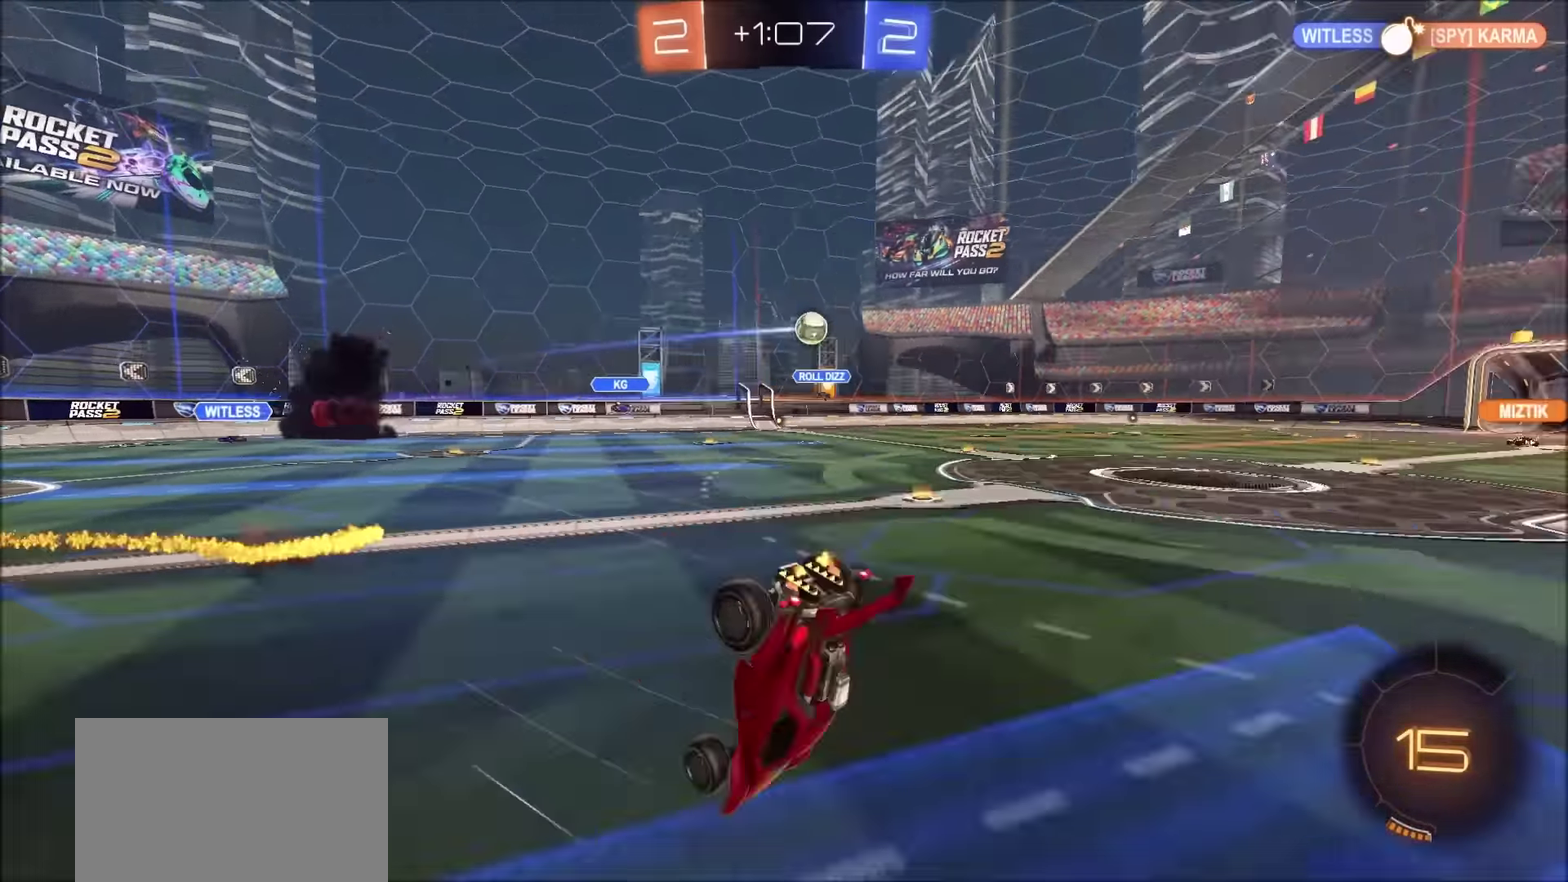
{"buttons": ["R2"], "left_stick": "center", "right_stick": "center", "events": [[17, "left_stick", "center"], [250, "R2", "down"], [250, "TRIANGLE", "down"], [367, "TRIANGLE", "up"]]}
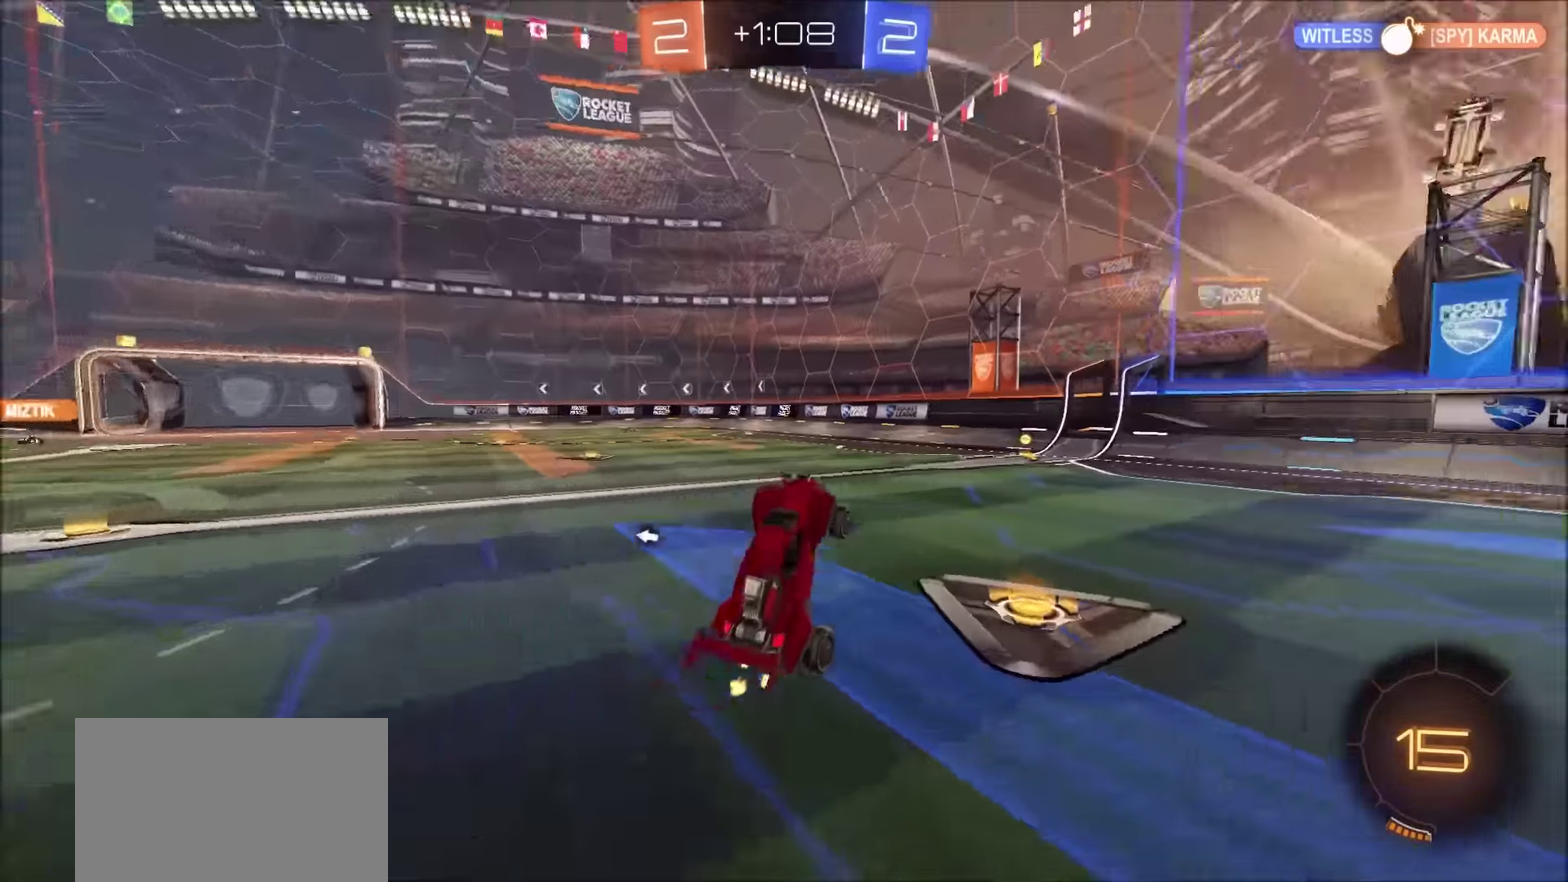
{"buttons": ["R2"], "left_stick": "center", "right_stick": "center", "events": [[117, "TRIANGLE", "down"], [200, "TRIANGLE", "up"], [300, "left_stick", "up-right"], [500, "left_stick", "center"]]}
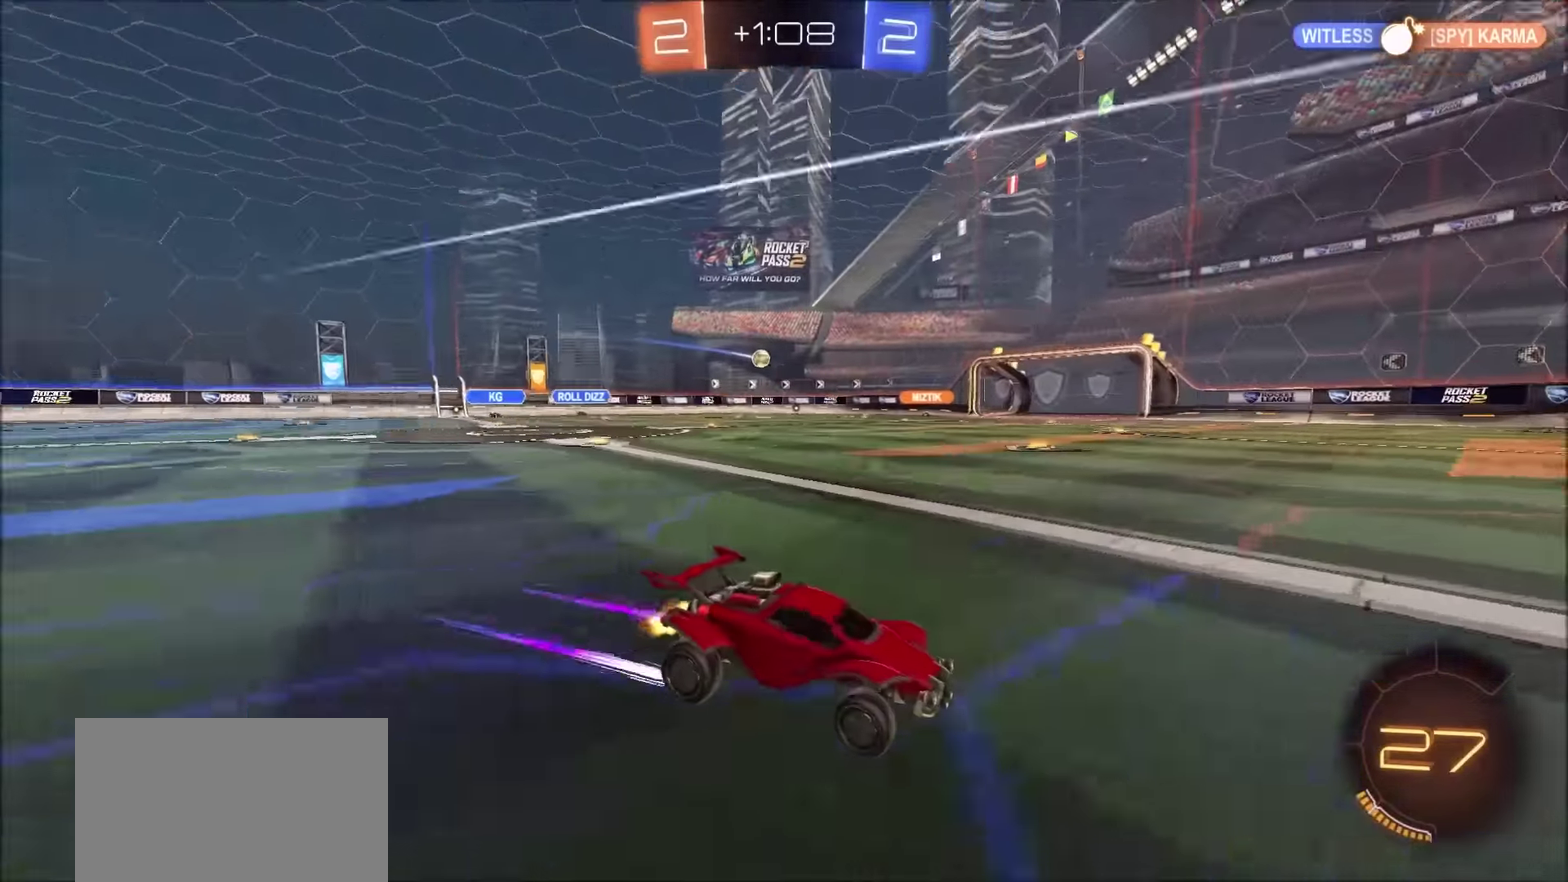
{"buttons": ["CIRCLE", "R2"], "left_stick": "left", "right_stick": "center", "events": [[167, "left_stick", "left"], [200, "L1", "down"], [234, "CIRCLE", "down"], [284, "L1", "up"]]}
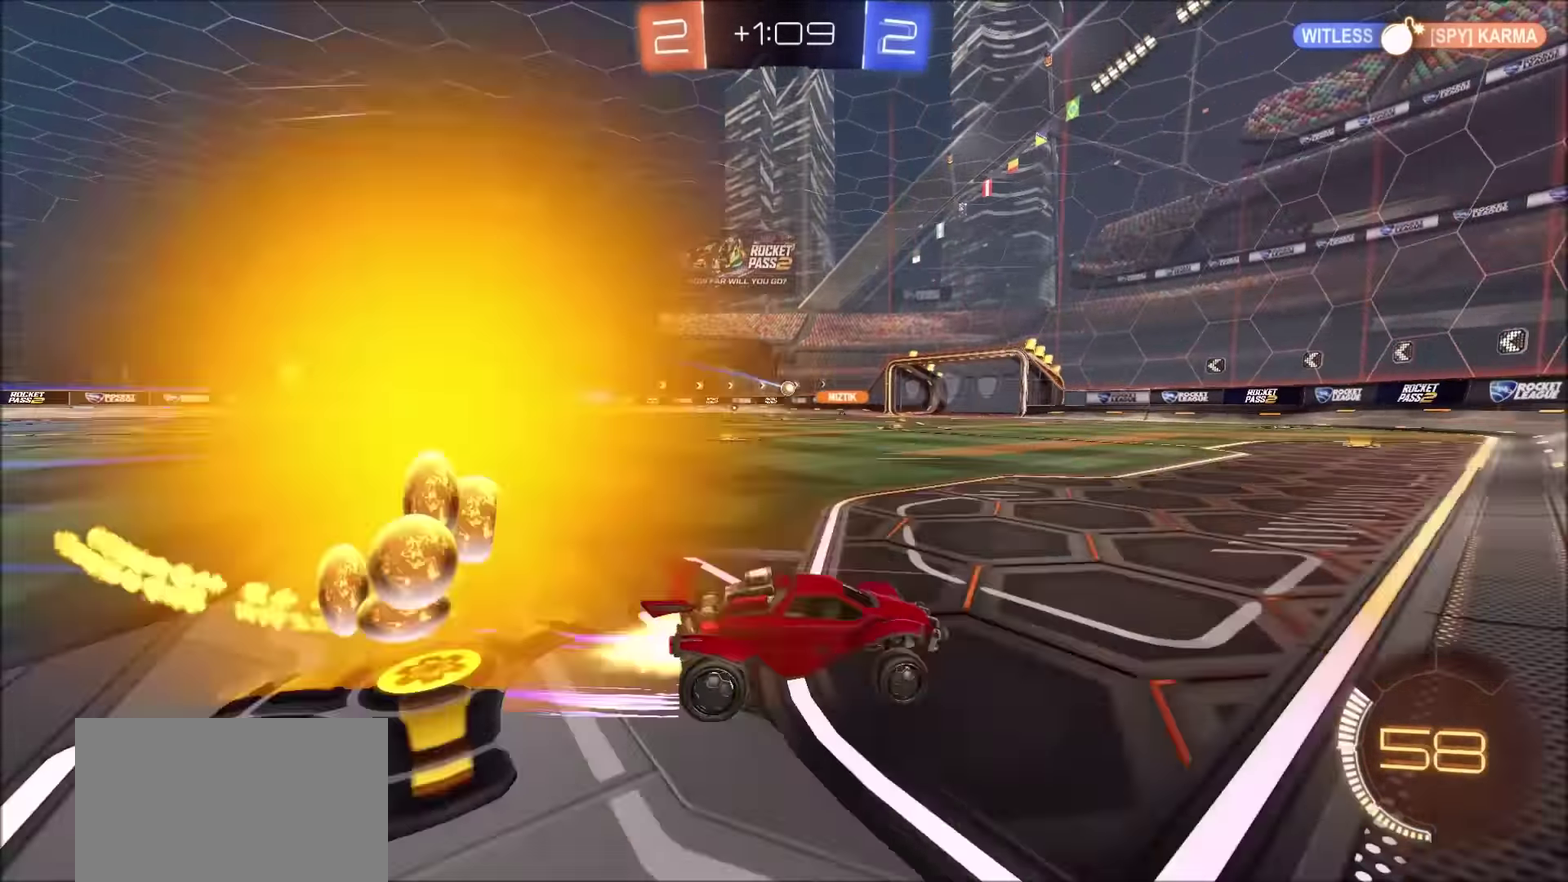
{"buttons": ["R2"], "left_stick": "center", "right_stick": "center", "events": [[367, "CIRCLE", "up"], [367, "left_stick", "up-left"], [450, "left_stick", "center"]]}
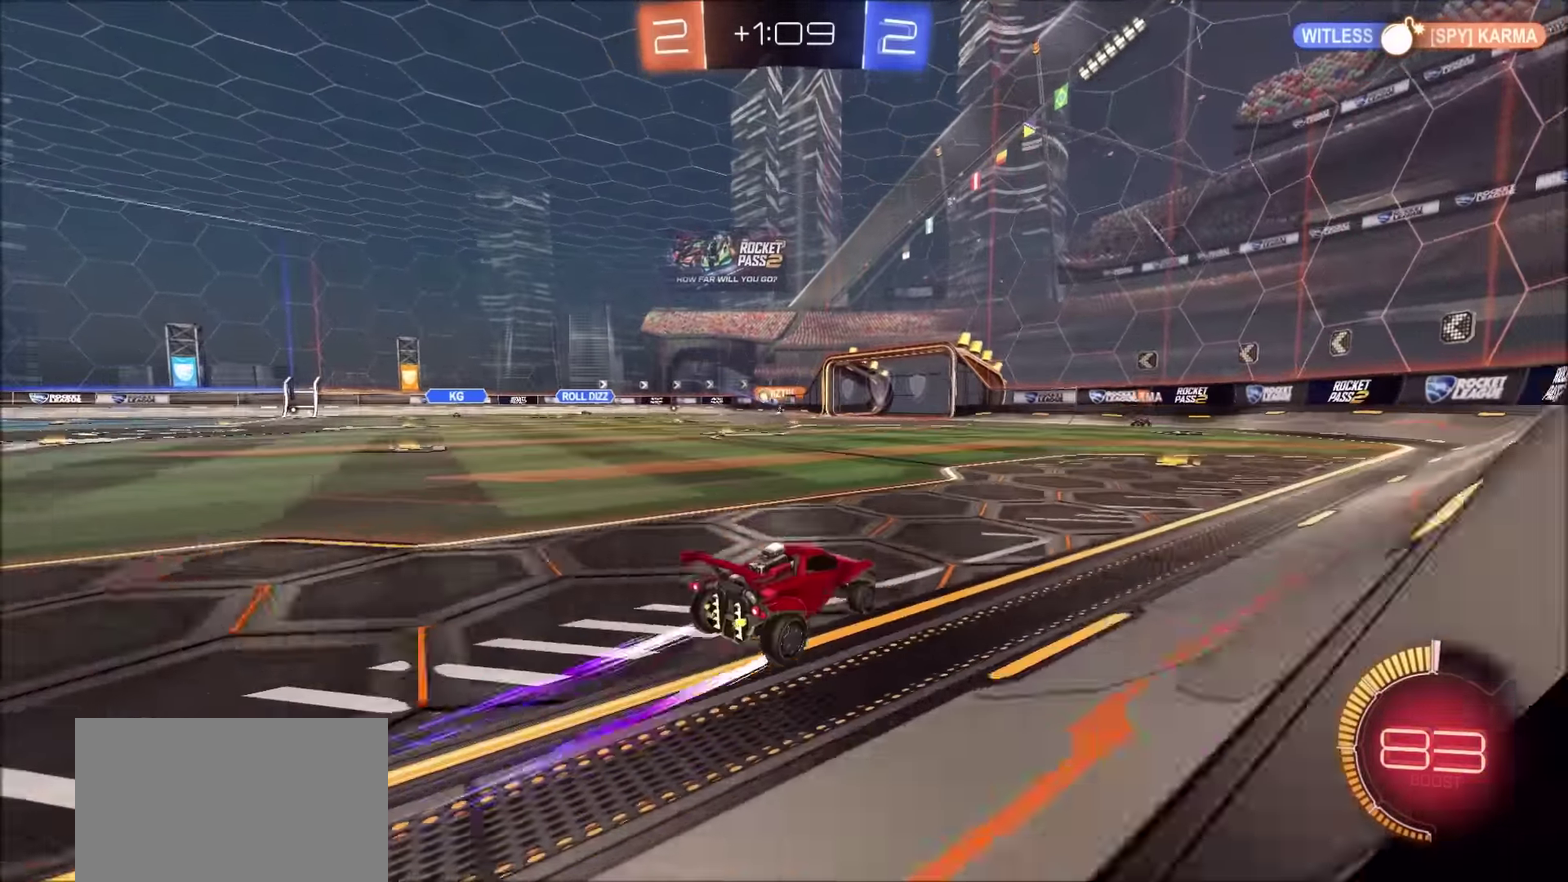
{"buttons": ["R2"], "left_stick": "left", "right_stick": "center", "events": [[50, "left_stick", "left"], [250, "left_stick", "center"], [450, "left_stick", "left"]]}
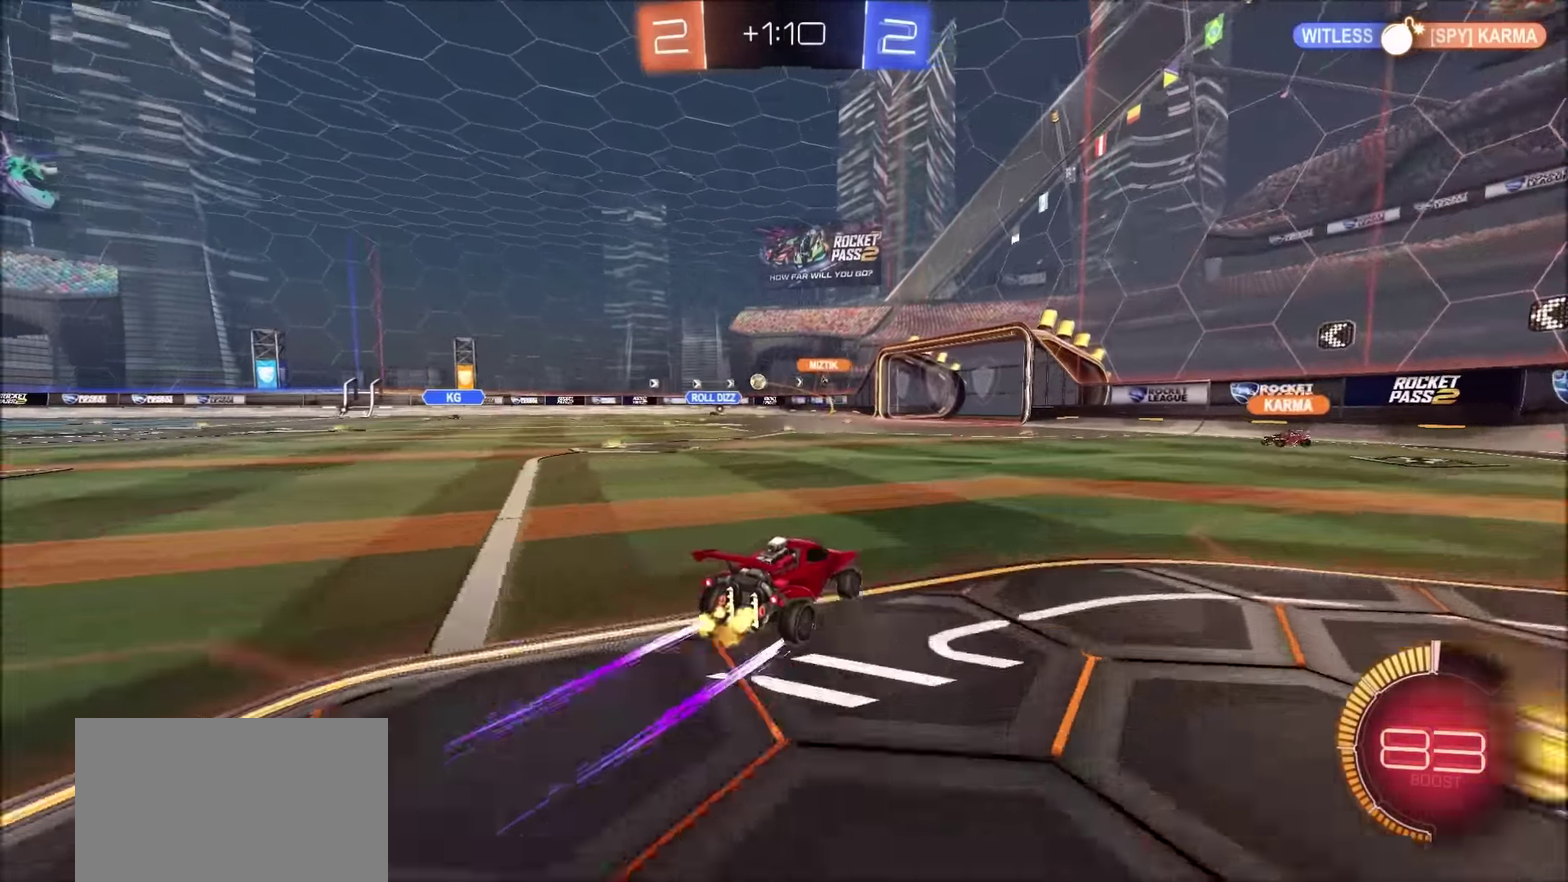
{"buttons": ["R2"], "left_stick": "center", "right_stick": "center", "events": [[300, "left_stick", "center"]]}
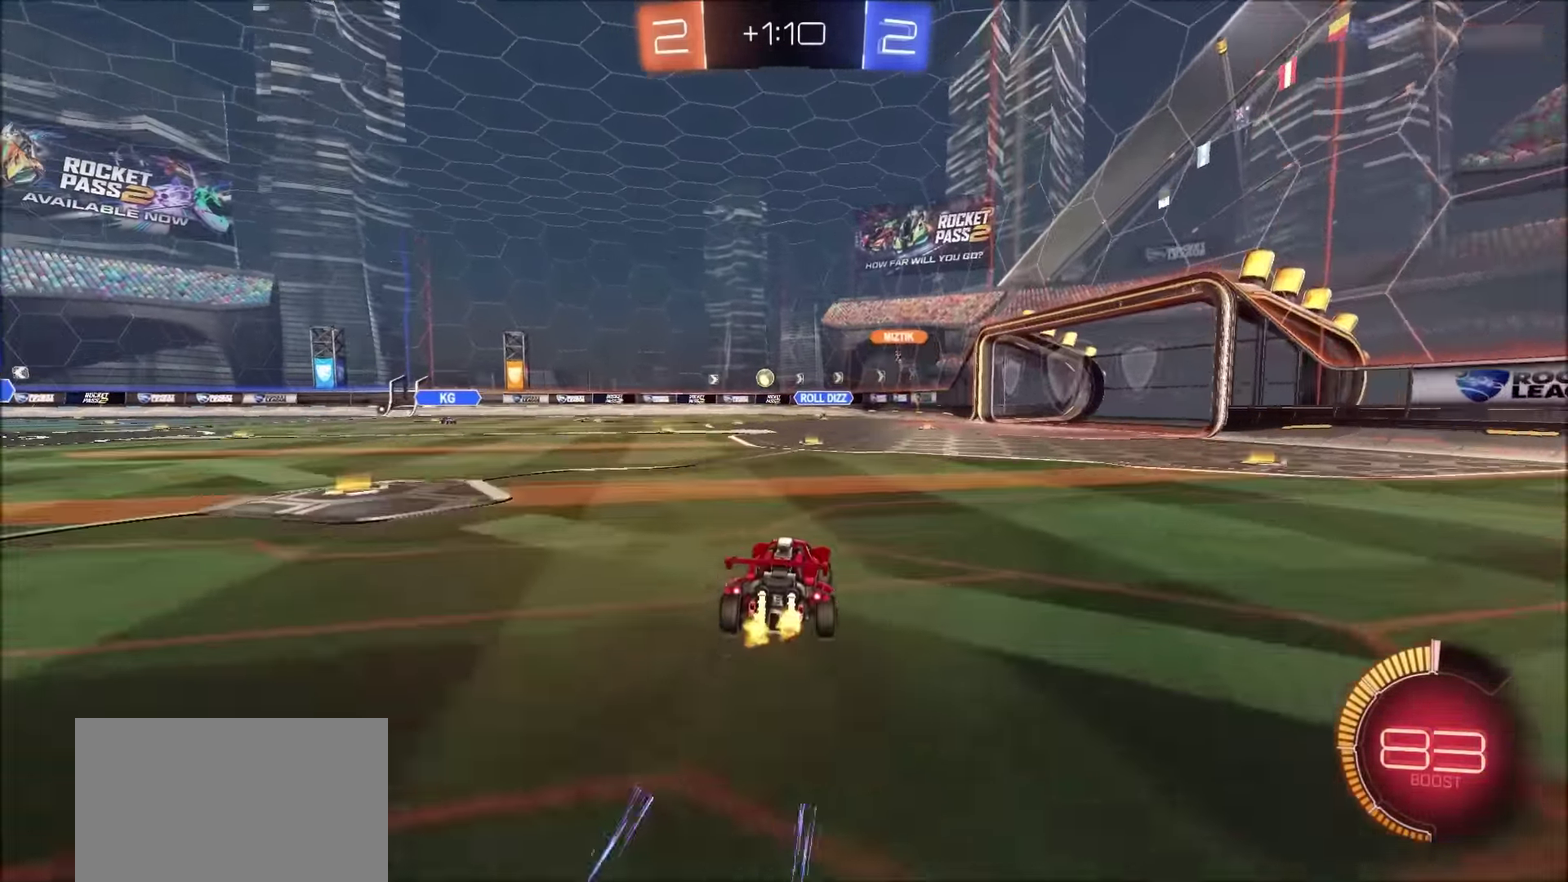
{"buttons": ["R2"], "left_stick": "left", "right_stick": "center", "events": [[384, "left_stick", "left"]]}
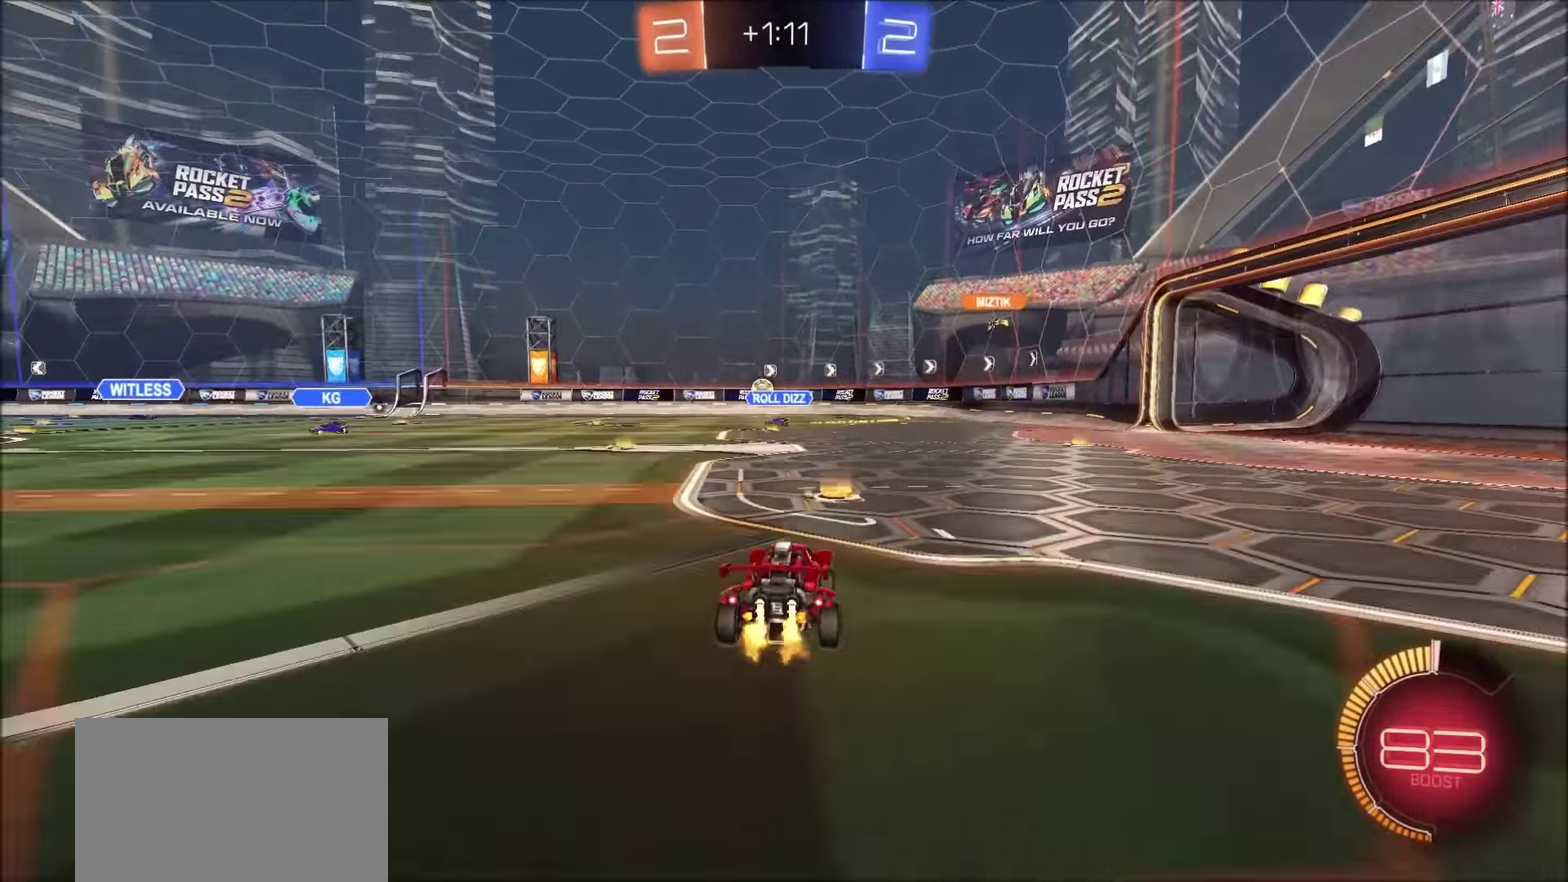
{"buttons": ["R2"], "left_stick": "center", "right_stick": "center", "events": [[284, "left_stick", "center"]]}
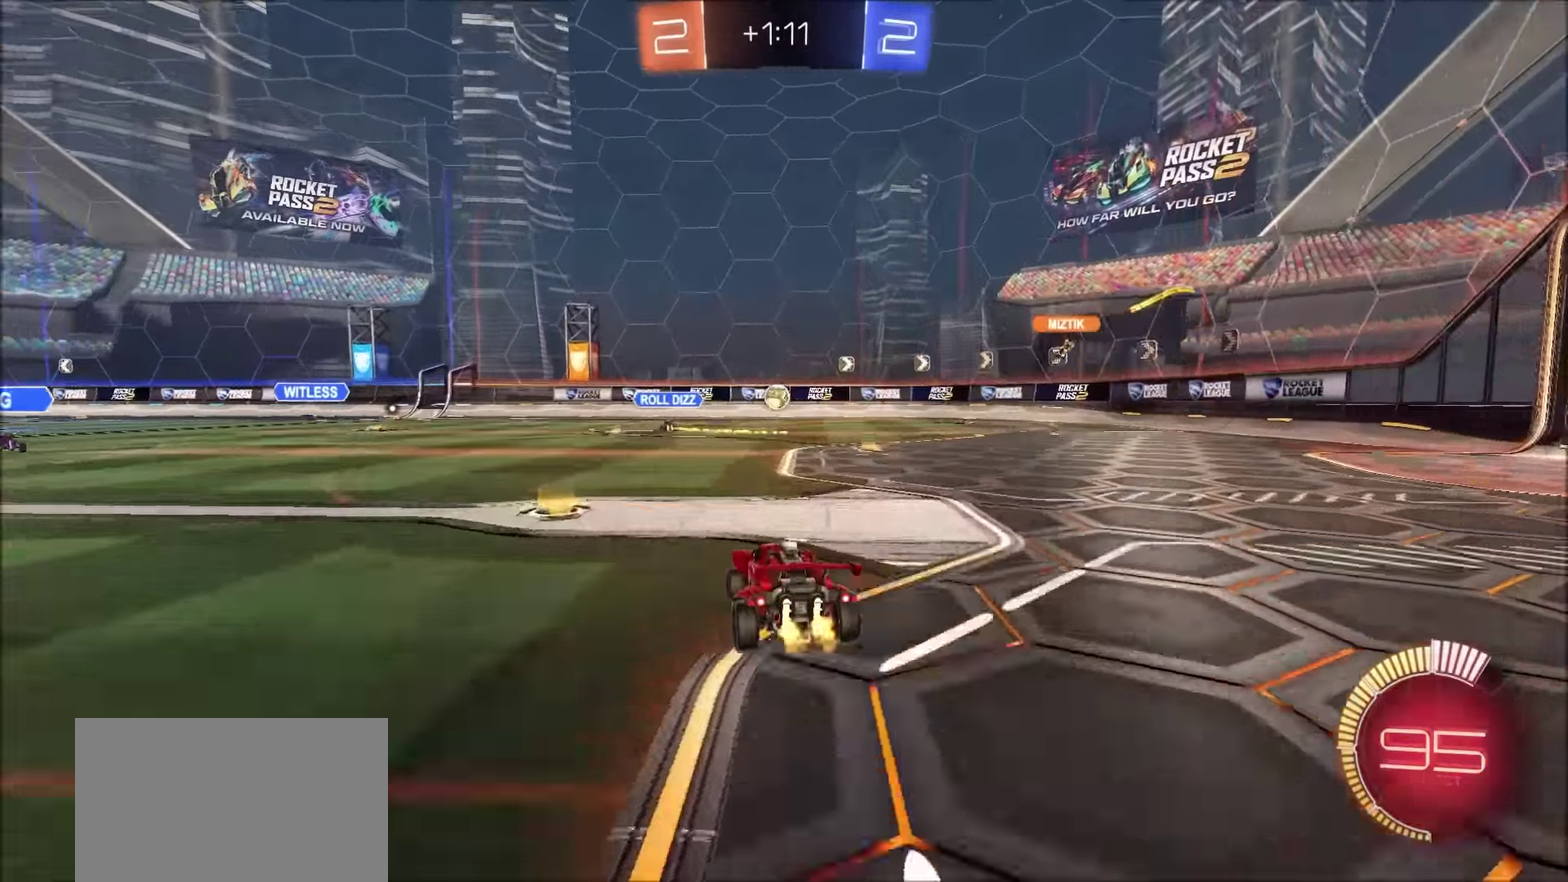
{"buttons": ["R2"], "left_stick": "up-right", "right_stick": "center", "events": [[100, "left_stick", "up-right"]]}
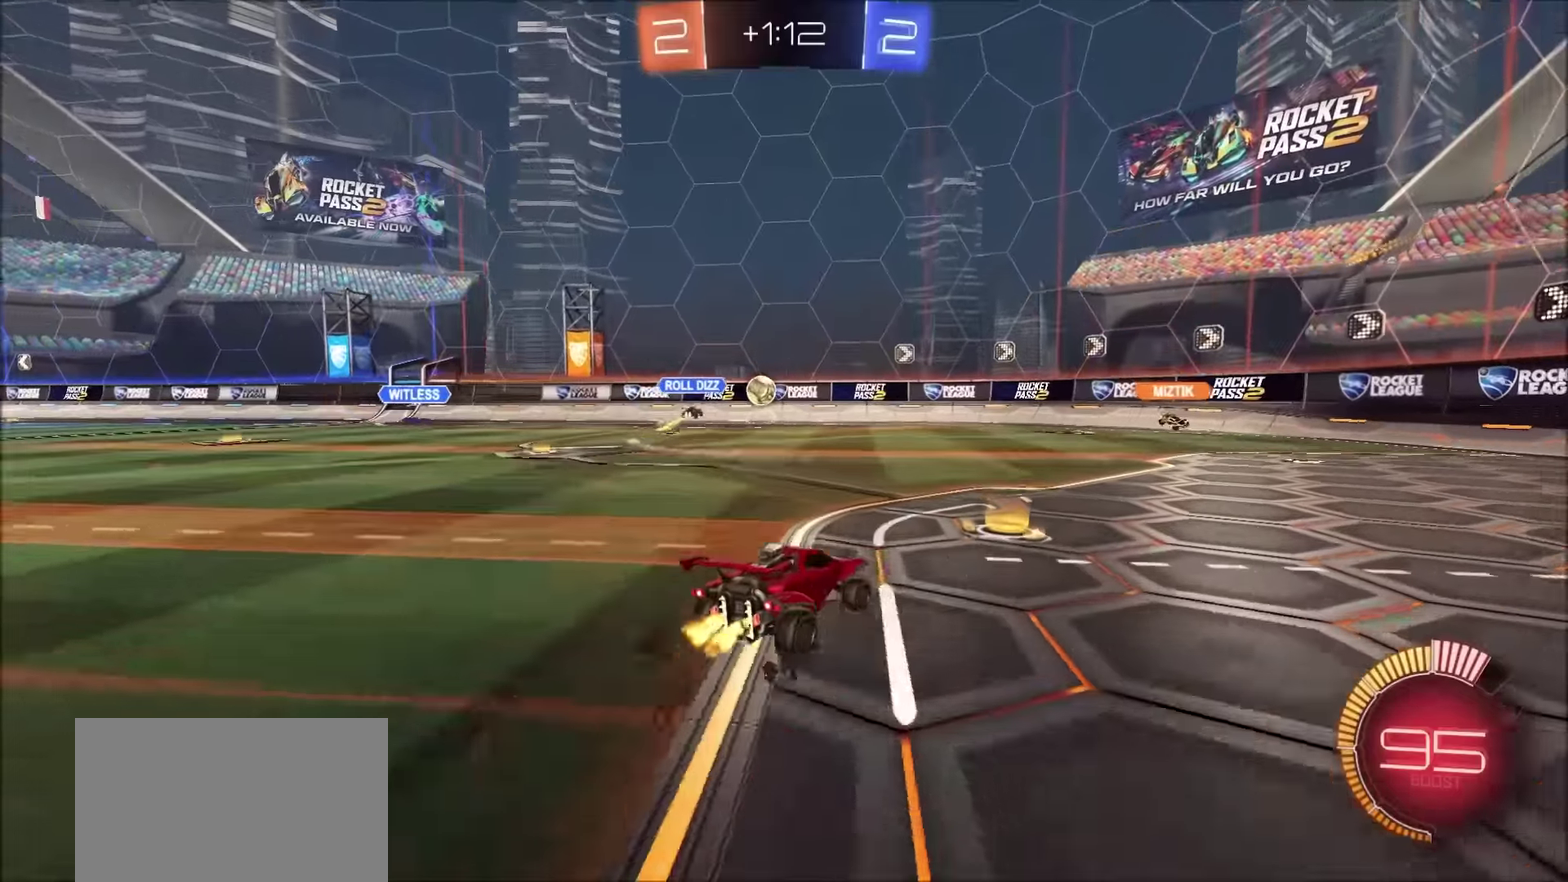
{"buttons": ["R2"], "left_stick": "center", "right_stick": "center", "events": [[133, "left_stick", "center"], [200, "left_stick", "left"], [400, "left_stick", "center"]]}
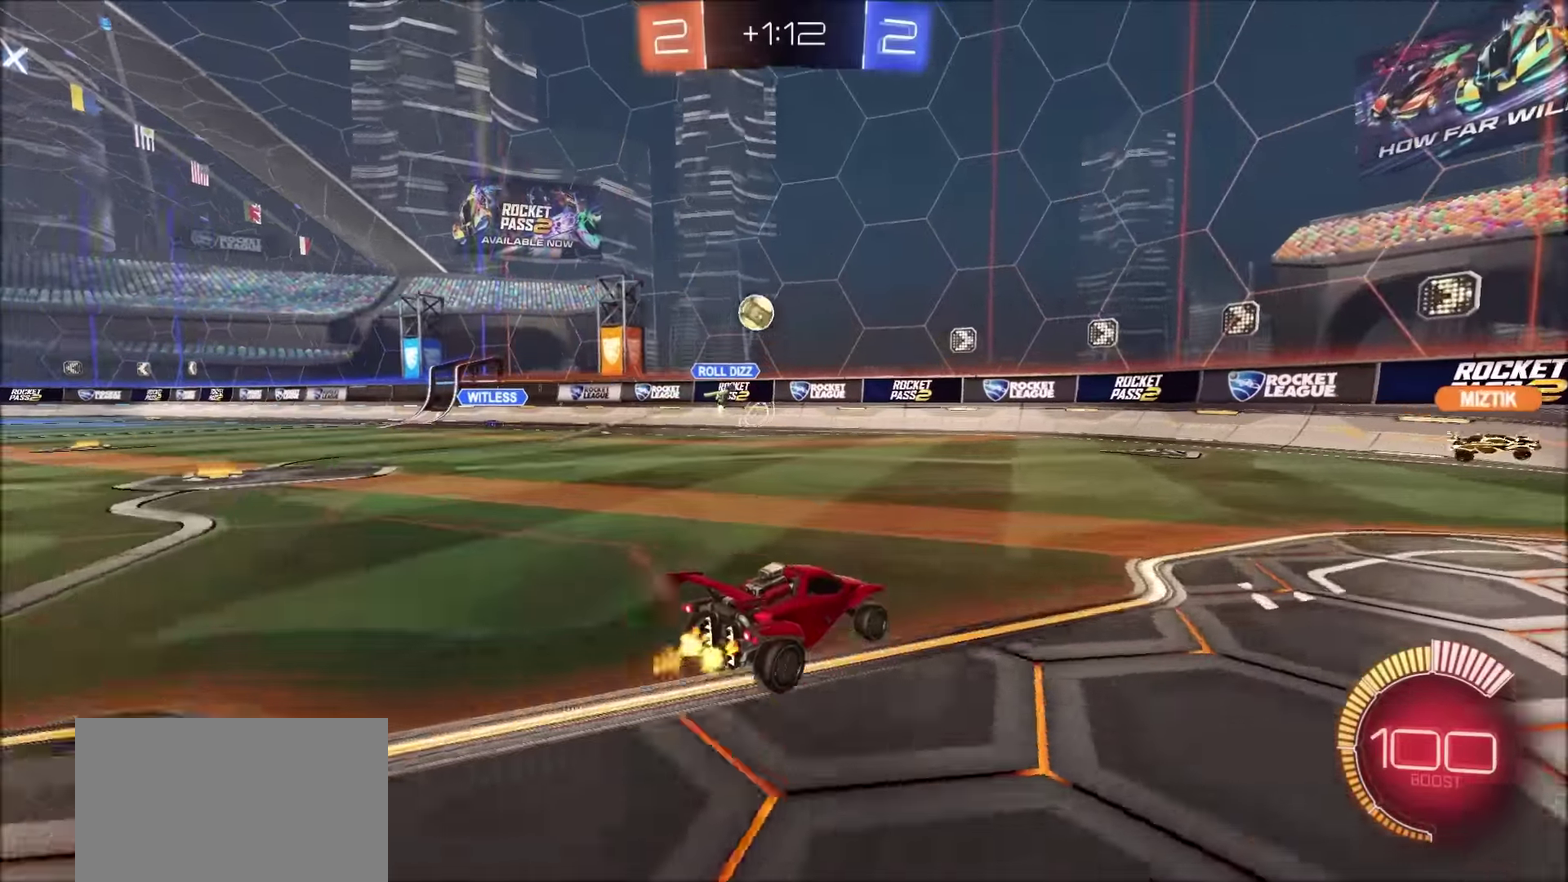
{"buttons": ["R2"], "left_stick": "up-right", "right_stick": "center", "events": [[83, "left_stick", "left"], [166, "left_stick", "center"], [300, "left_stick", "up-right"], [383, "L1", "down"], [500, "L1", "up"]]}
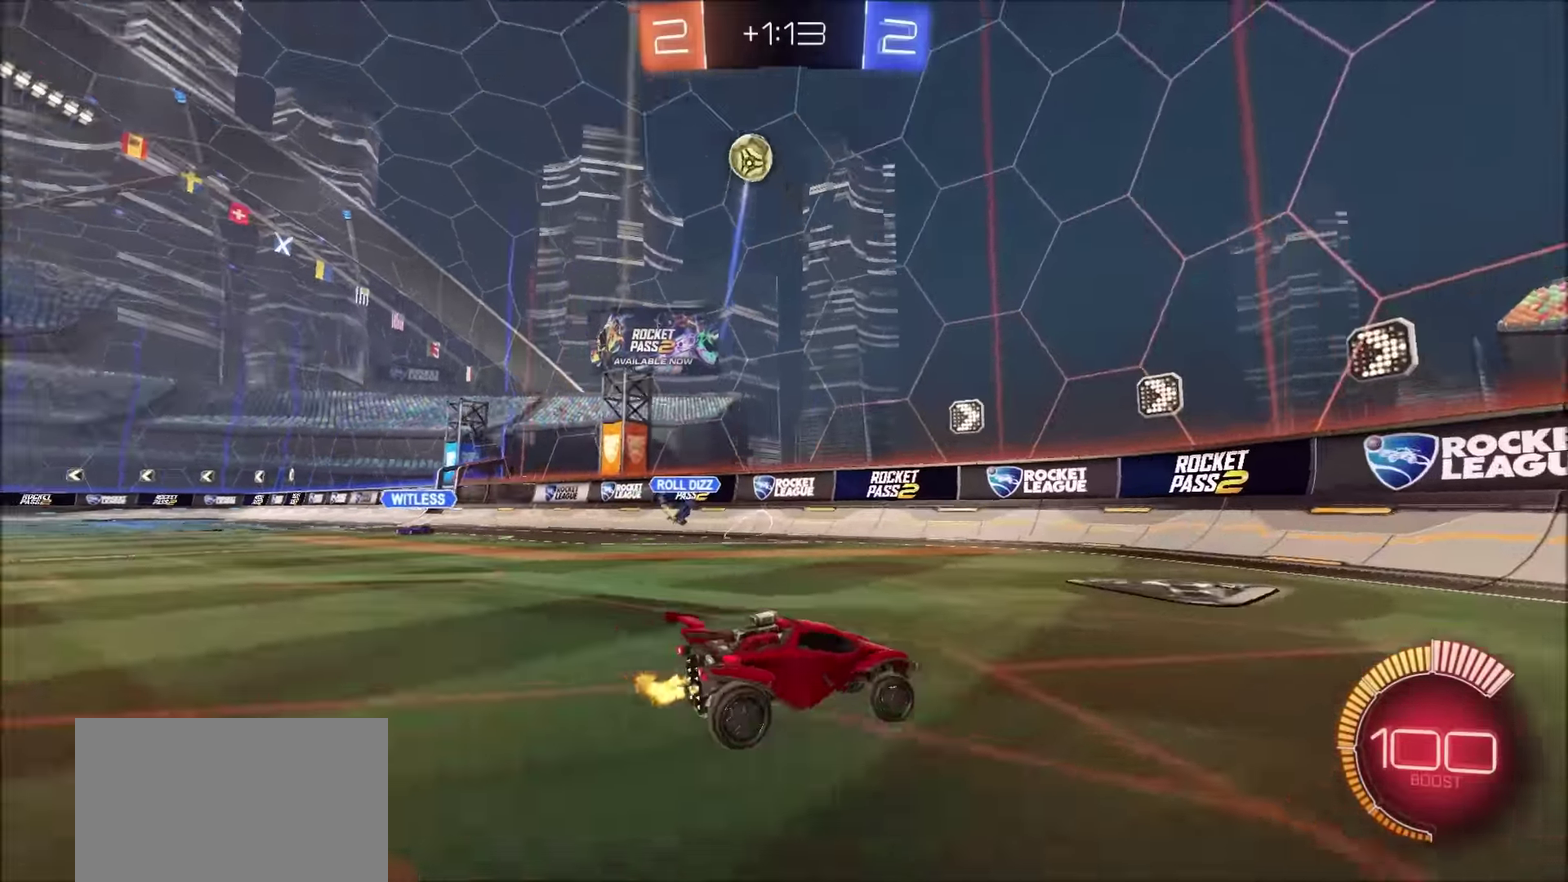
{"buttons": ["R2"], "left_stick": "up-right", "right_stick": "center", "events": [[333, "L1", "down"], [433, "L1", "up"]]}
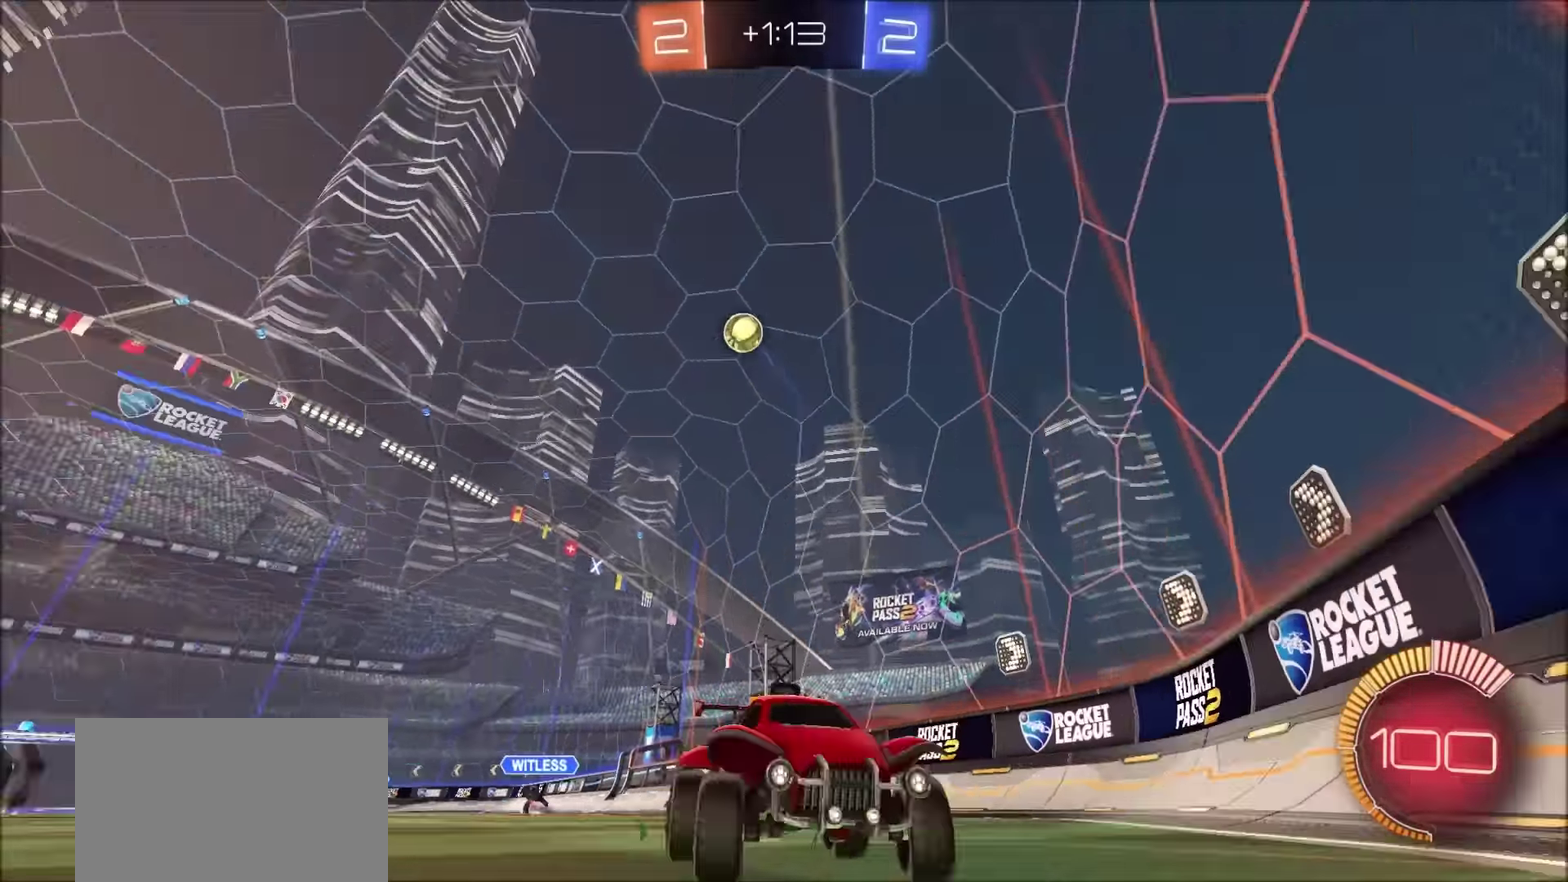
{"buttons": ["R2"], "left_stick": "right", "right_stick": "center", "events": [[333, "left_stick", "right"]]}
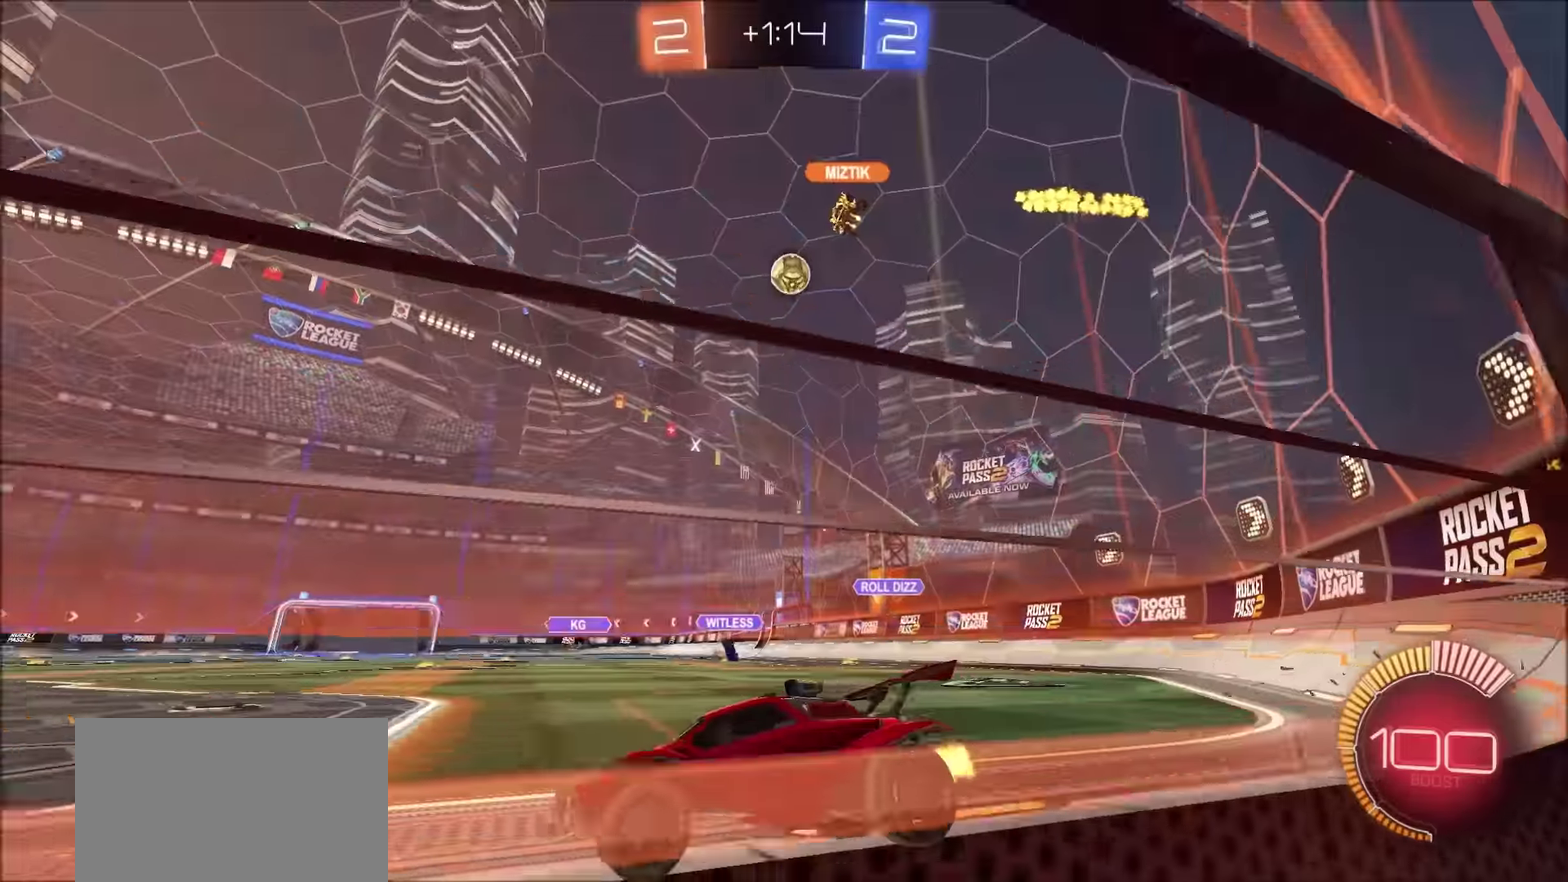
{"buttons": ["CIRCLE", "R2"], "left_stick": "center", "right_stick": "center", "events": [[116, "CIRCLE", "down"], [166, "left_stick", "up-right"], [466, "left_stick", "center"]]}
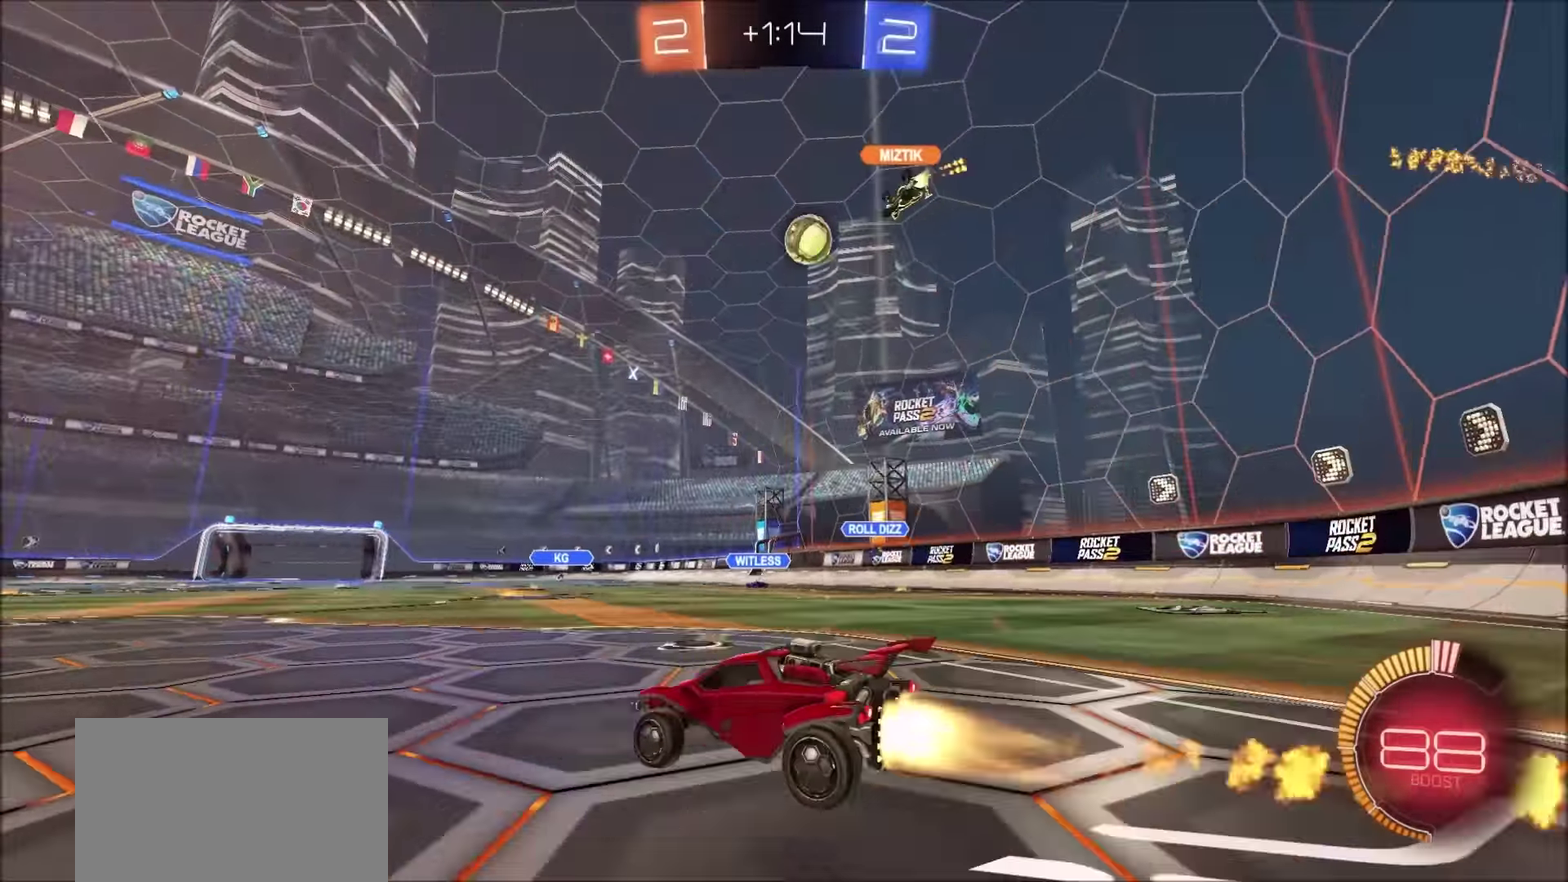
{"buttons": ["CIRCLE", "R2"], "left_stick": "center", "right_stick": "center", "events": [[116, "CIRCLE", "up"], [233, "CIRCLE", "down"]]}
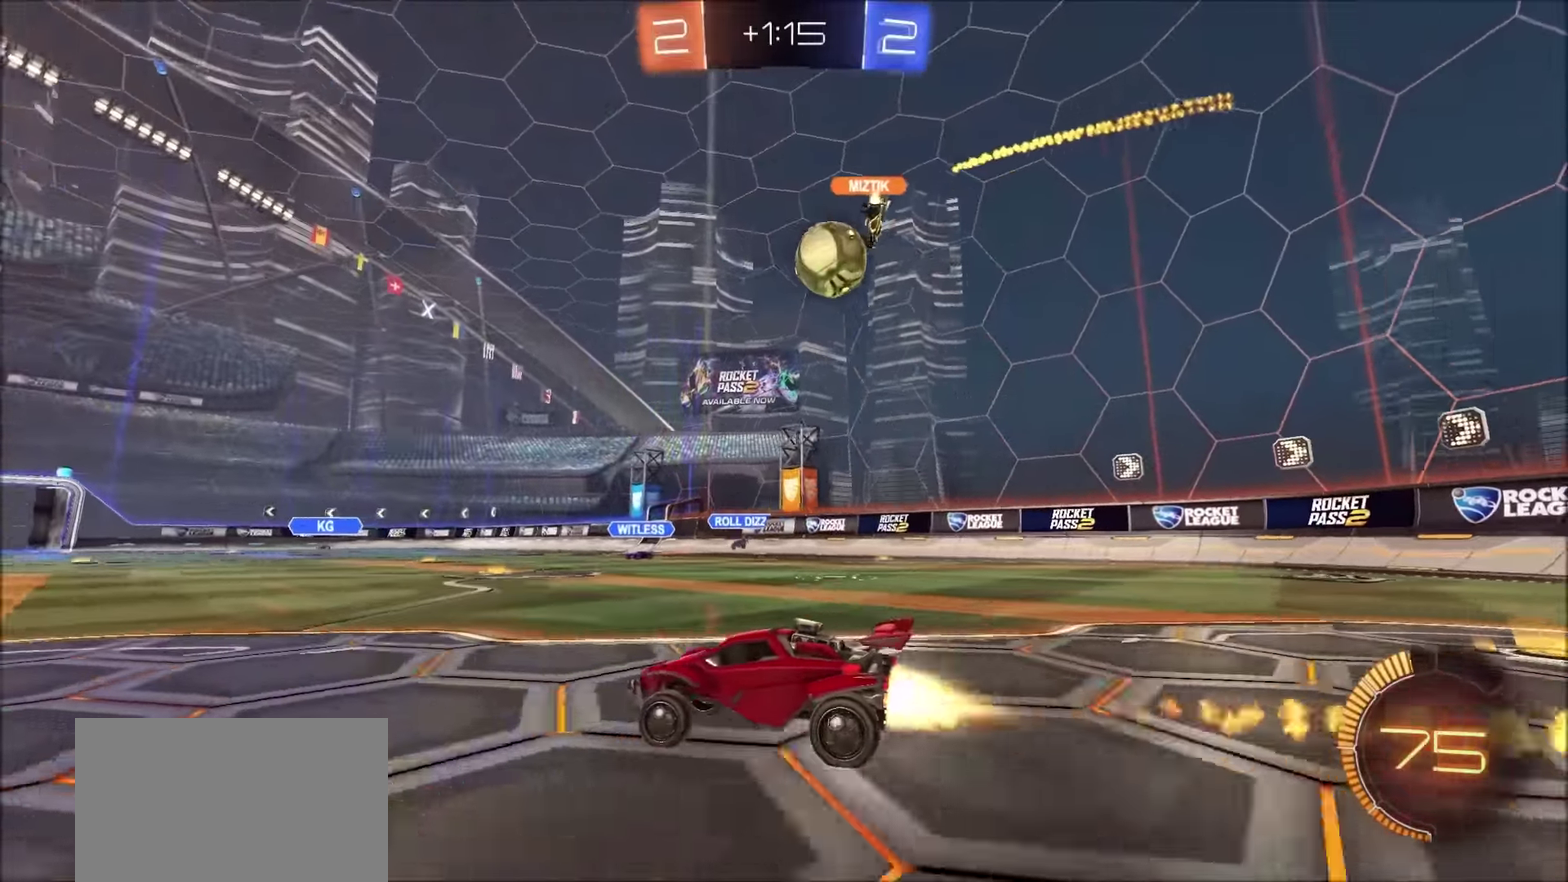
{"buttons": ["CROSS", "L2"], "left_stick": "down", "right_stick": "center"}
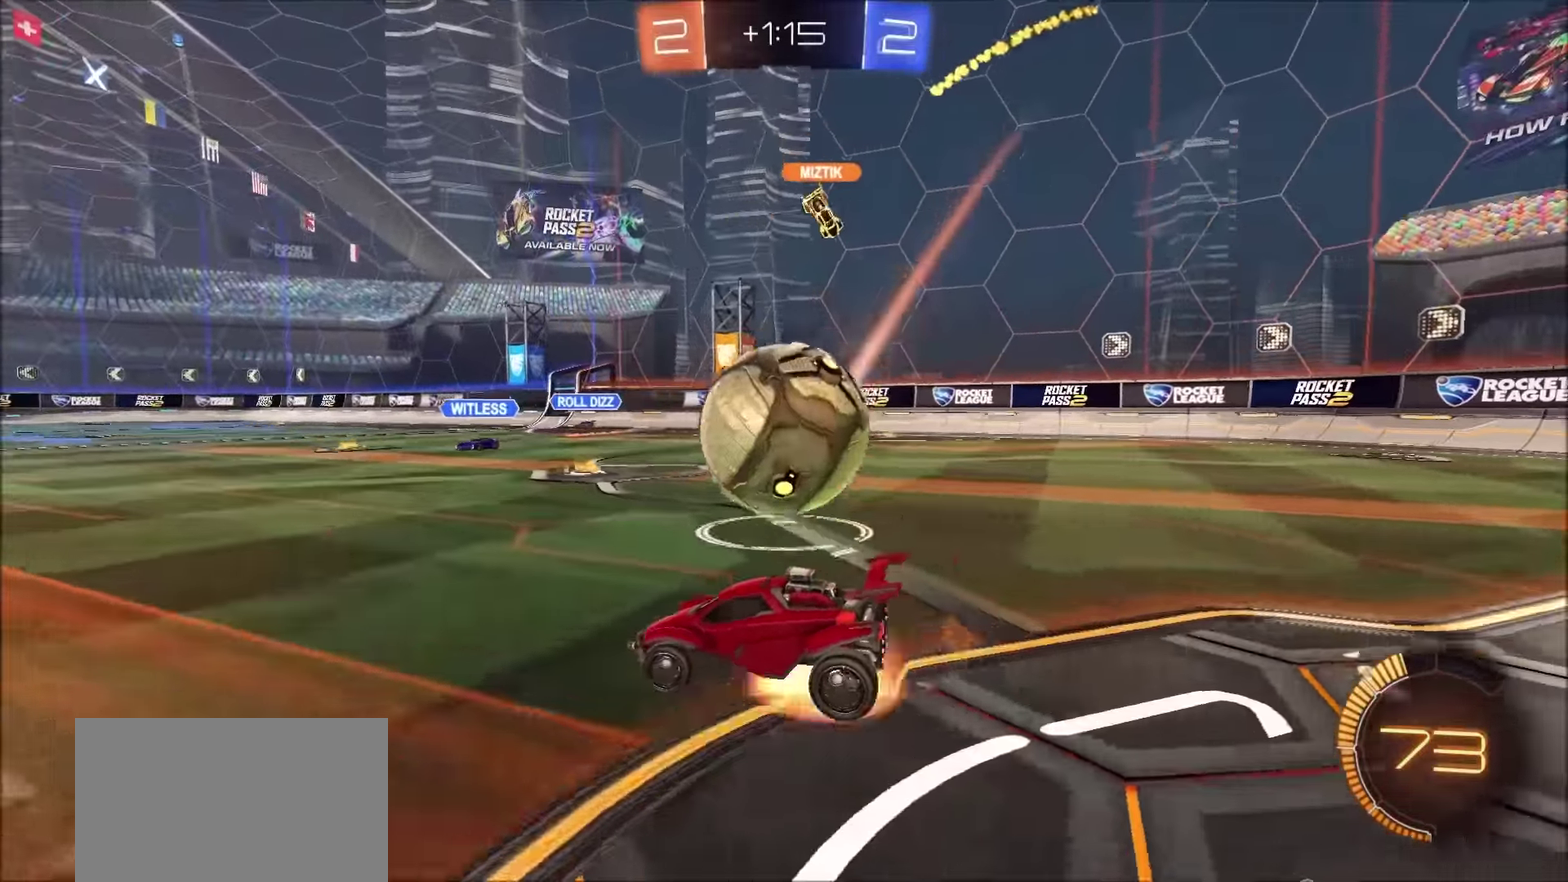
{"buttons": ["TRIANGLE", "R2"], "left_stick": "down-left", "right_stick": "center"}
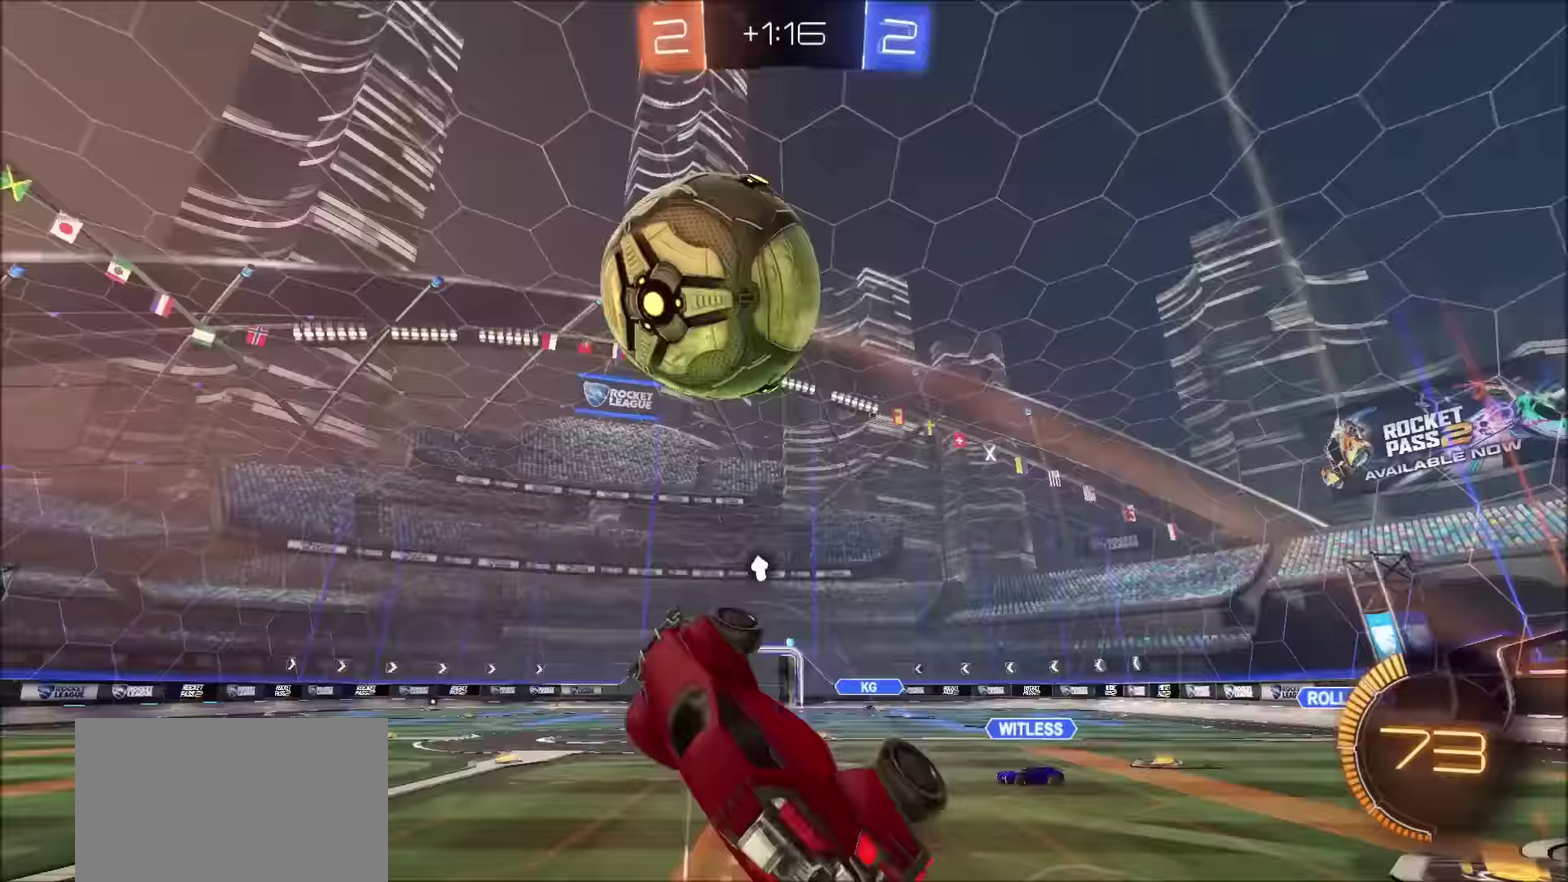
{"buttons": ["TRIANGLE", "R2"], "left_stick": "up", "right_stick": "center"}
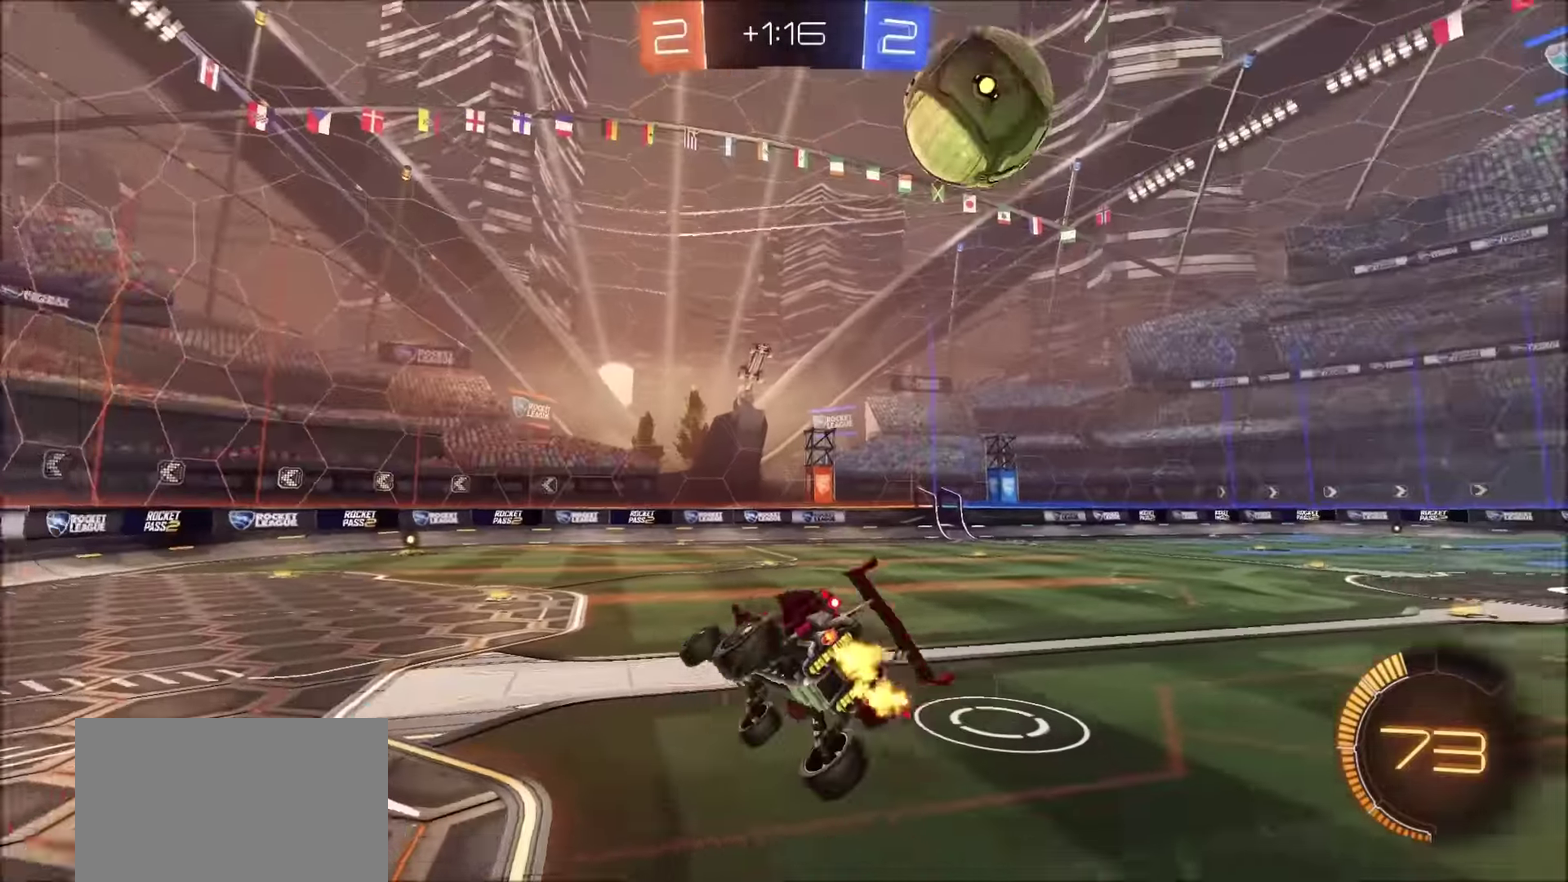
{"buttons": ["CIRCLE", "R2"], "left_stick": "center", "right_stick": "center", "events": [[66, "CIRCLE", "down"], [83, "left_stick", "center"], [100, "TRIANGLE", "up"], [200, "left_stick", "right"], [283, "left_stick", "center"]]}
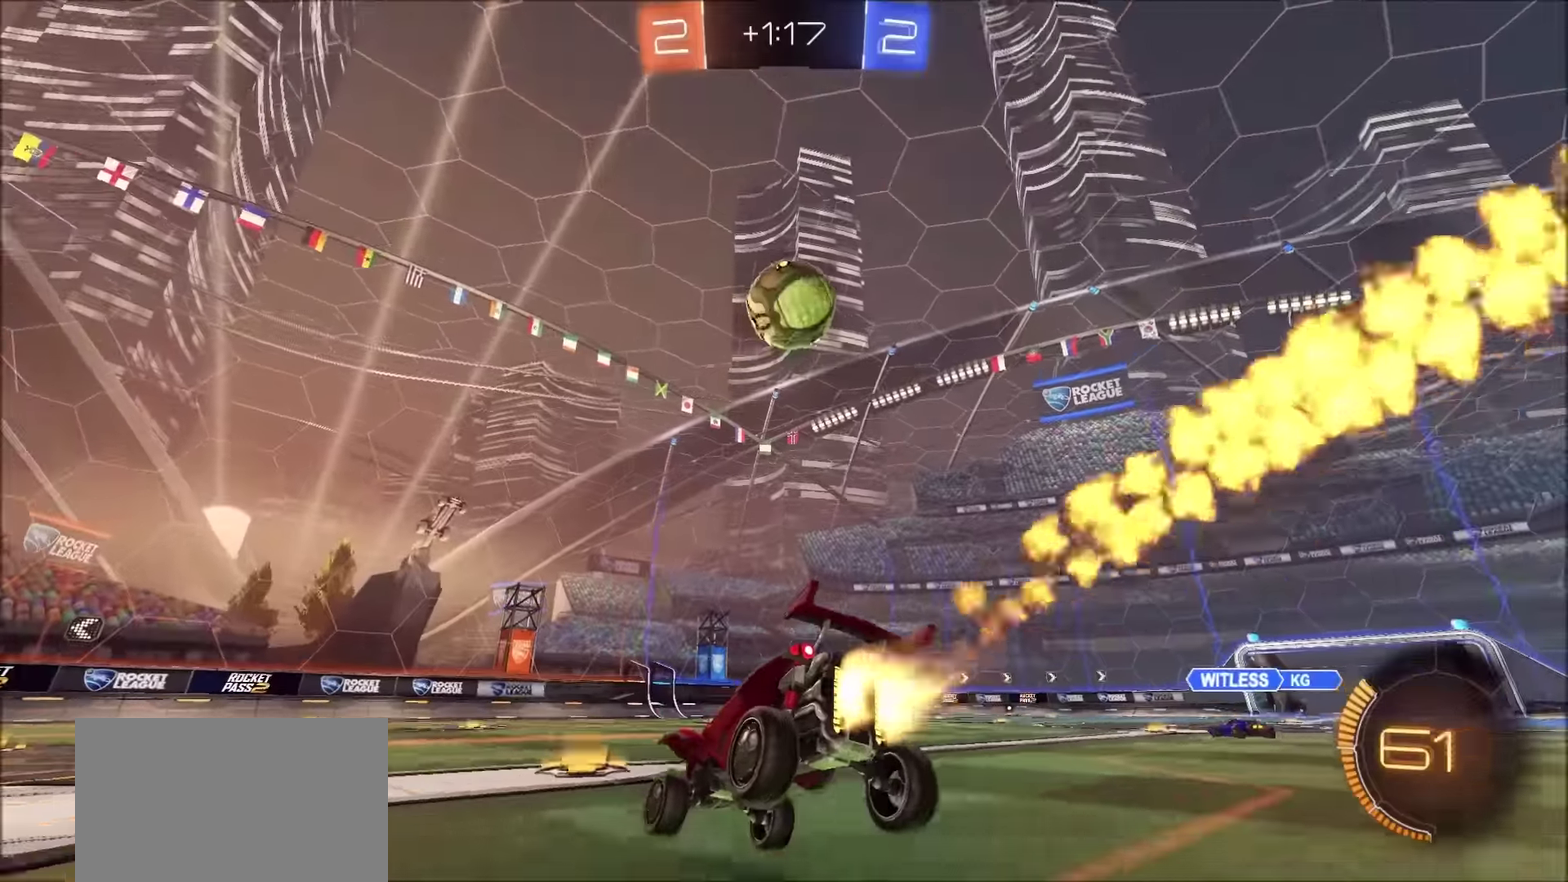
{"buttons": ["CIRCLE", "R2"], "left_stick": "left", "right_stick": "center", "events": [[50, "left_stick", "right"], [167, "left_stick", "up-right"], [217, "left_stick", "center"], [400, "left_stick", "left"]]}
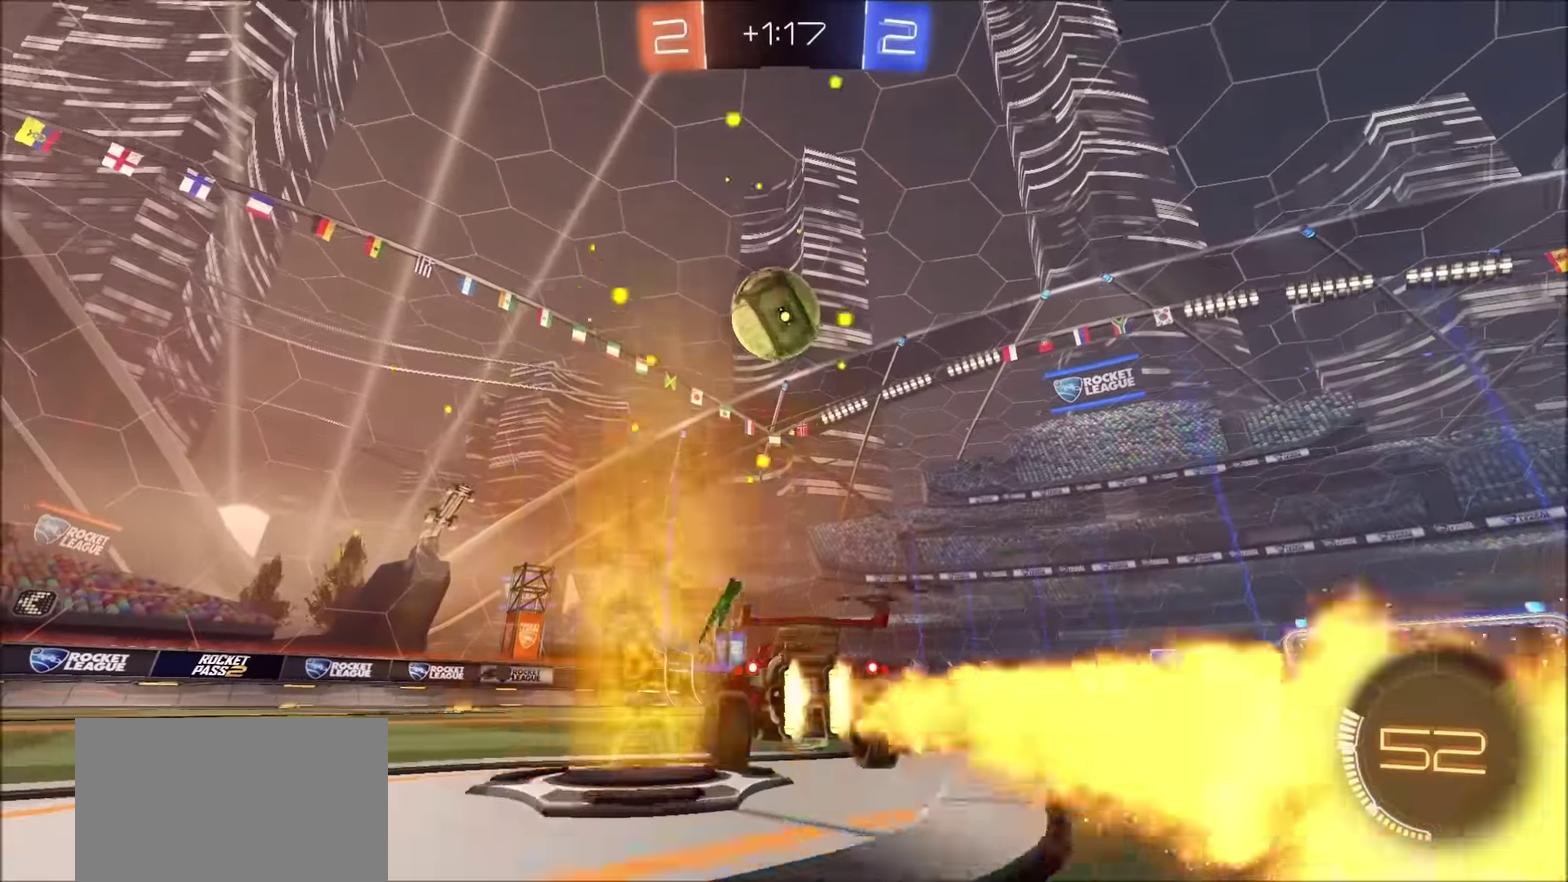
{"buttons": ["CIRCLE", "R2"], "left_stick": "up", "right_stick": "center"}
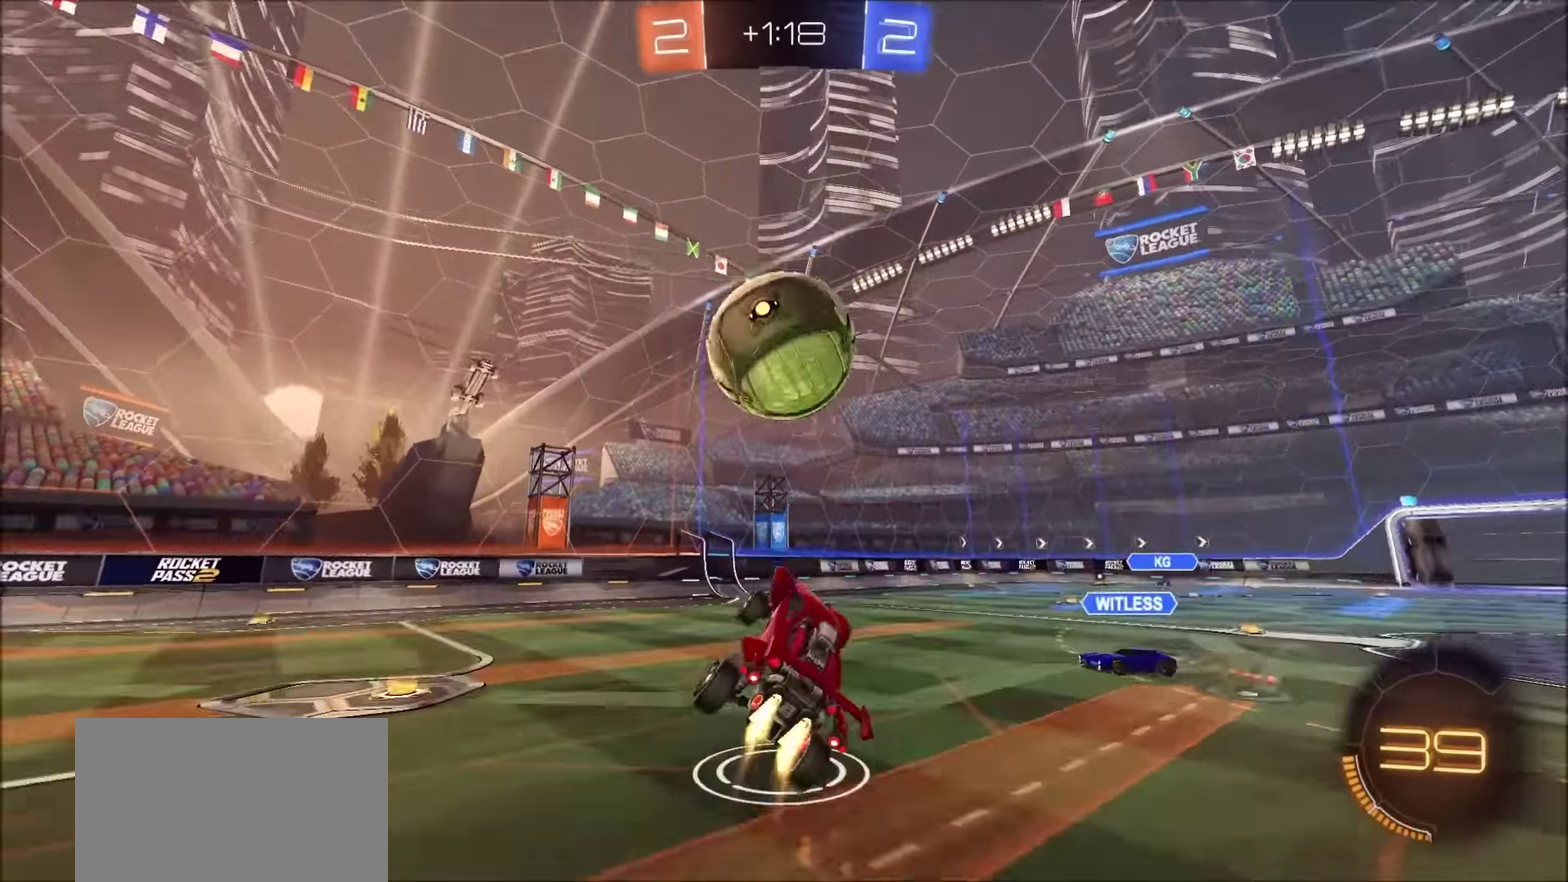
{"buttons": [], "left_stick": "down", "right_stick": "center", "events": [[150, "CIRCLE", "up"], [183, "CROSS", "down"], [183, "R2", "up"], [267, "CROSS", "up"], [283, "left_stick", "down"]]}